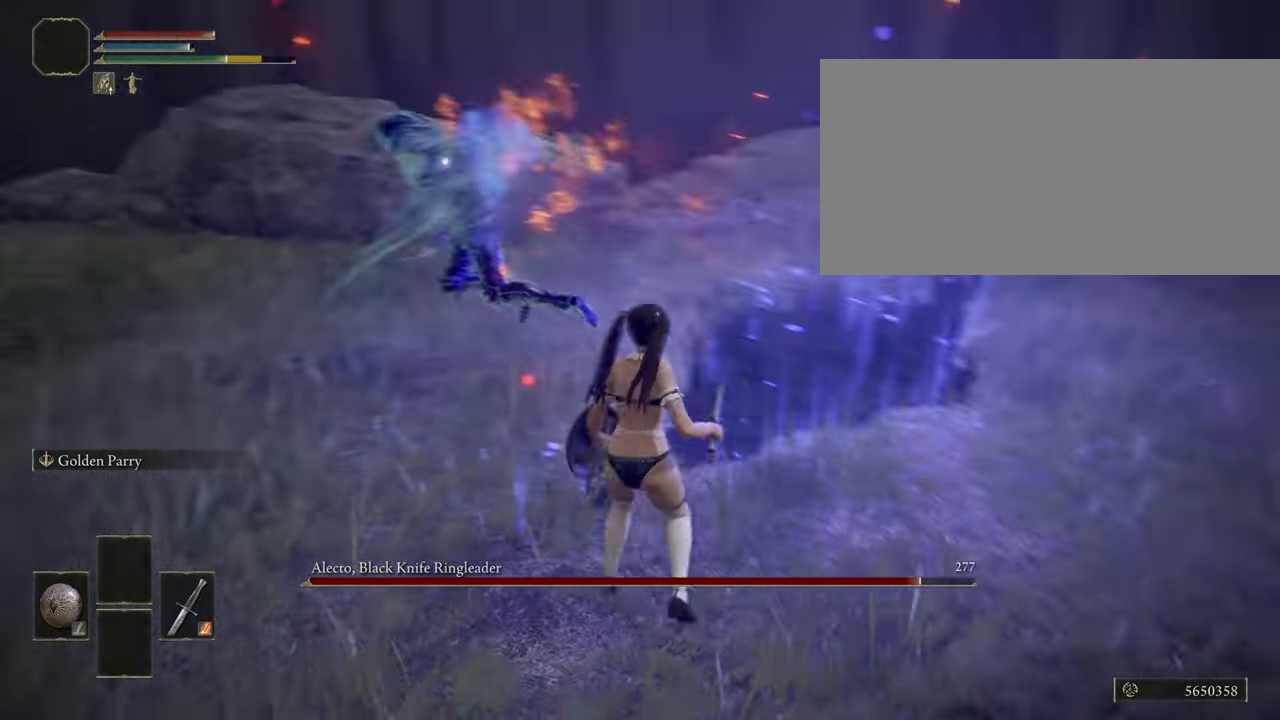
Gameplay with keyboard and mouse; each line is a JSON object with the keys and mouse buttons held at the frame after it. "events" lists presses ("down") and releases ("up") of "a", "ctrl", "d", "e", "f", "q", "r", "s", "shift", "space", "tab", "w", "mouse_left", "mouse_wheel", "mouse_right", "mouse_mb4" and "mouse_mb5" between this image and that frame as [ms after this image, input, new state], when the widget could be followed in between. "mouse_left", "mouse_wheel", "mouse_right", "mouse_mb4", "mouse_mb5" = the "left", "wheel", "right", "mb4", "mb5" buttons of the "mouse" list. No other keys are recorded. "wheel" means that the mouse wheel is clicked or scrolled. Mouse movement is not recorded.
{"keys": [], "mouse": [], "events": [[500, "w", "up"]]}
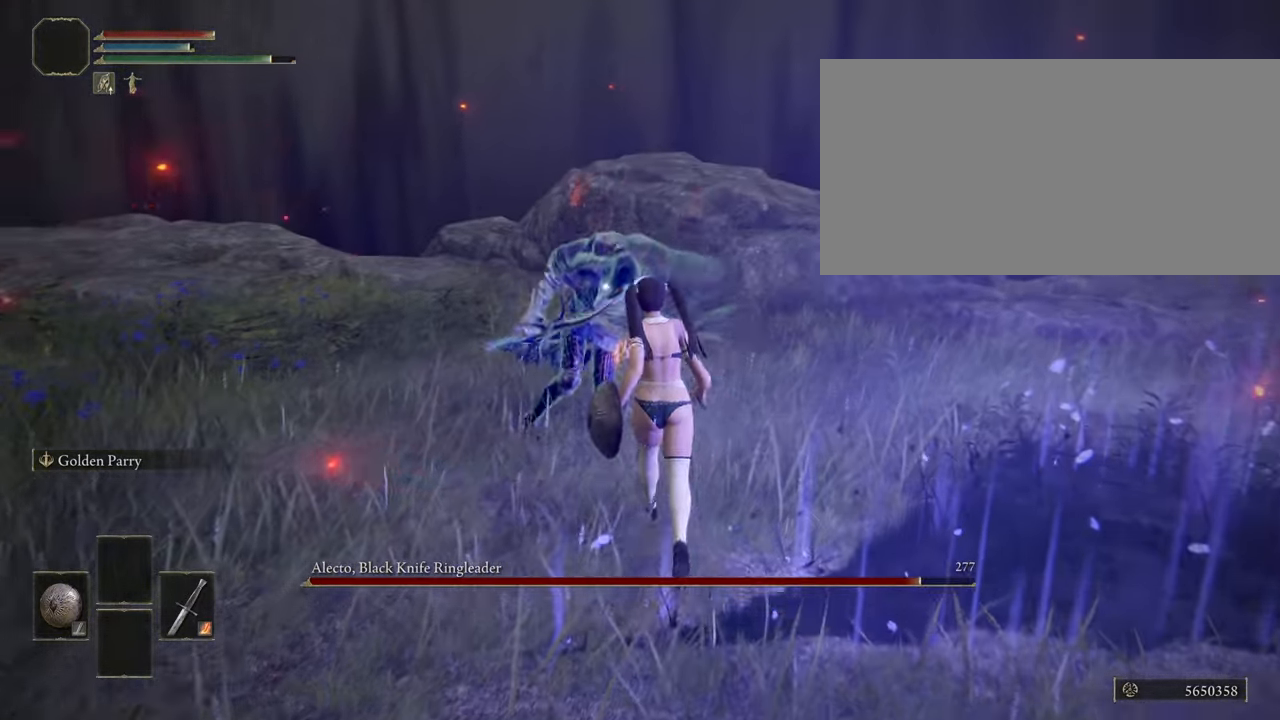
{"keys": [], "mouse": []}
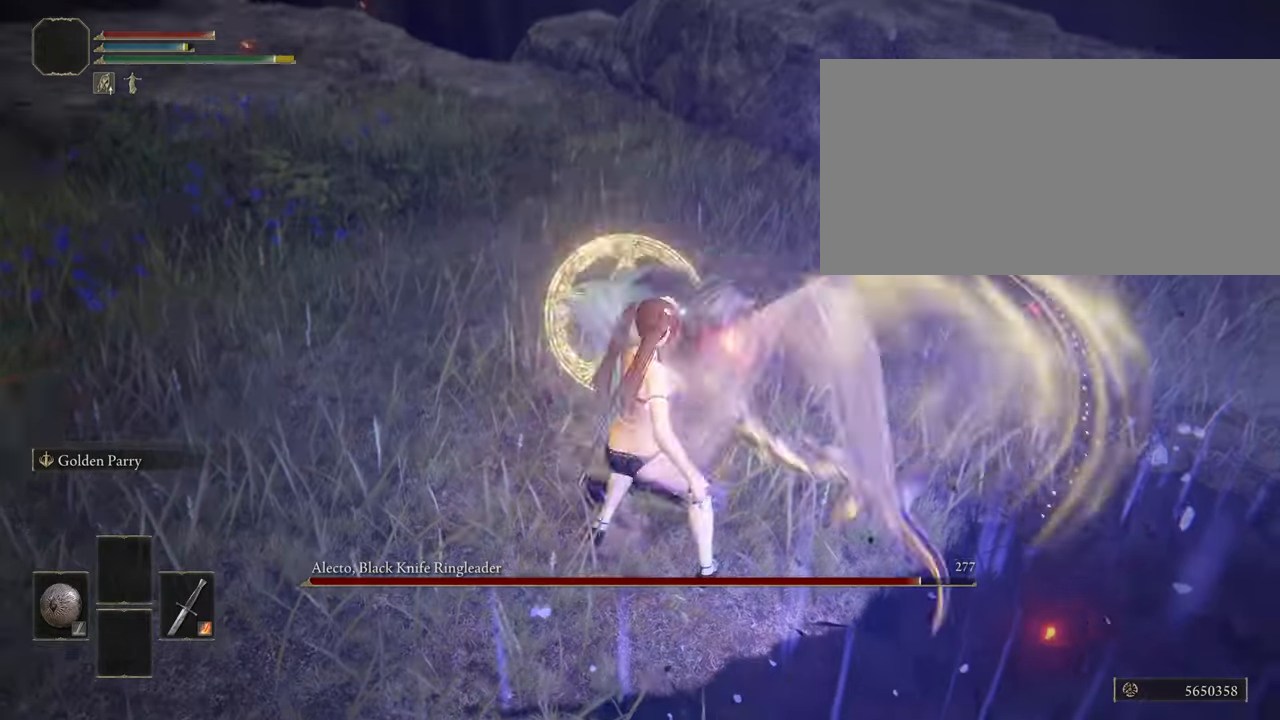
{"keys": ["w"], "mouse": [], "events": [[500, "w", "down"]]}
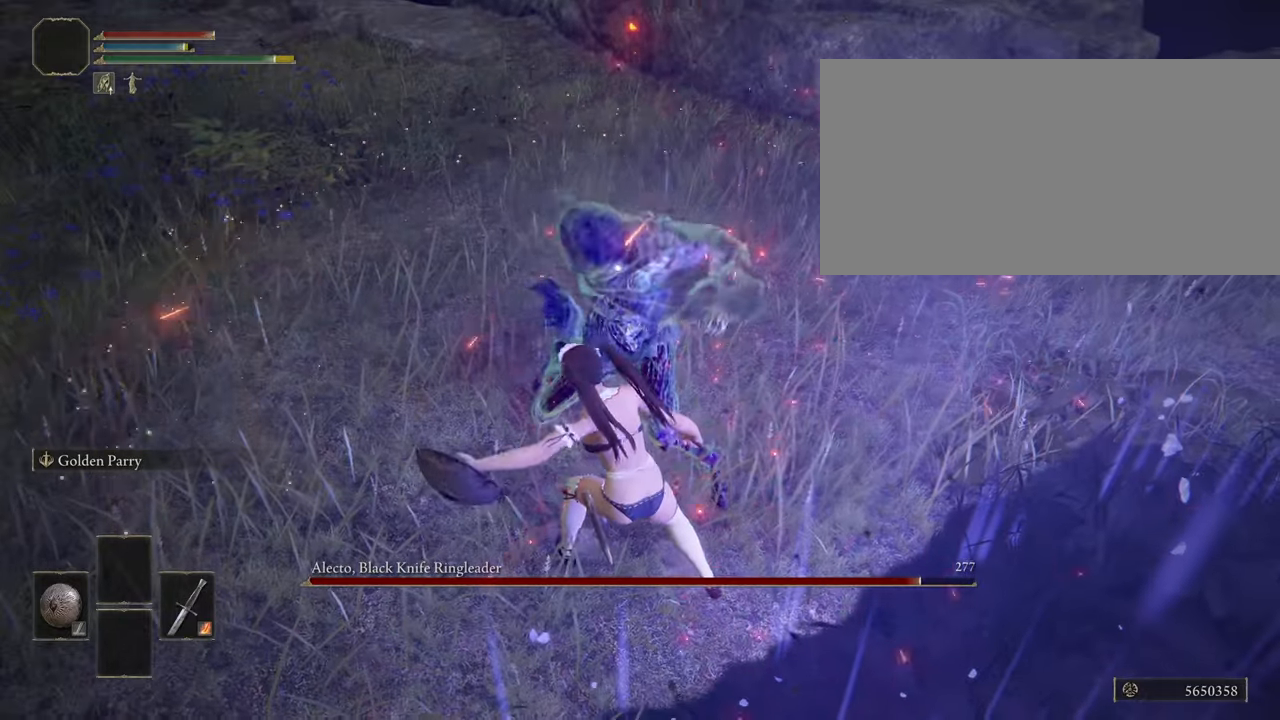
{"keys": ["w"], "mouse": [], "events": [[350, "mouse_right", "down"], [467, "mouse_right", "up"]]}
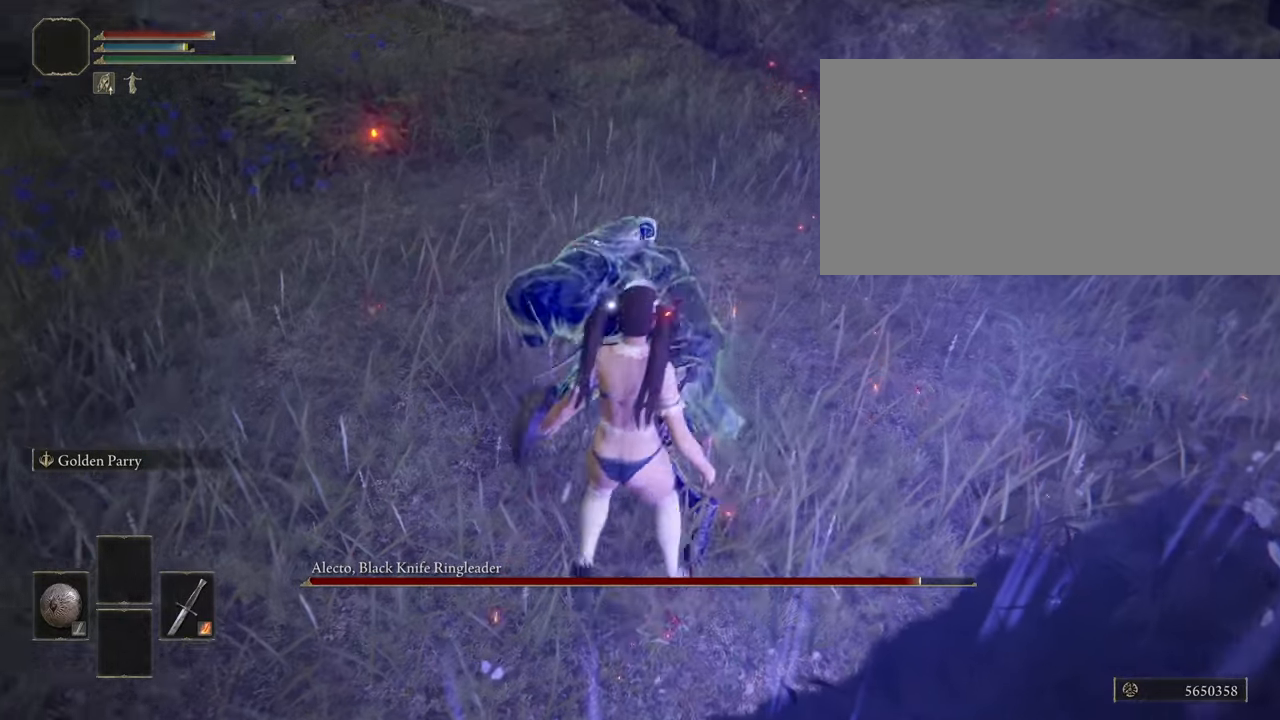
{"keys": [], "mouse": [], "events": [[17, "w", "up"]]}
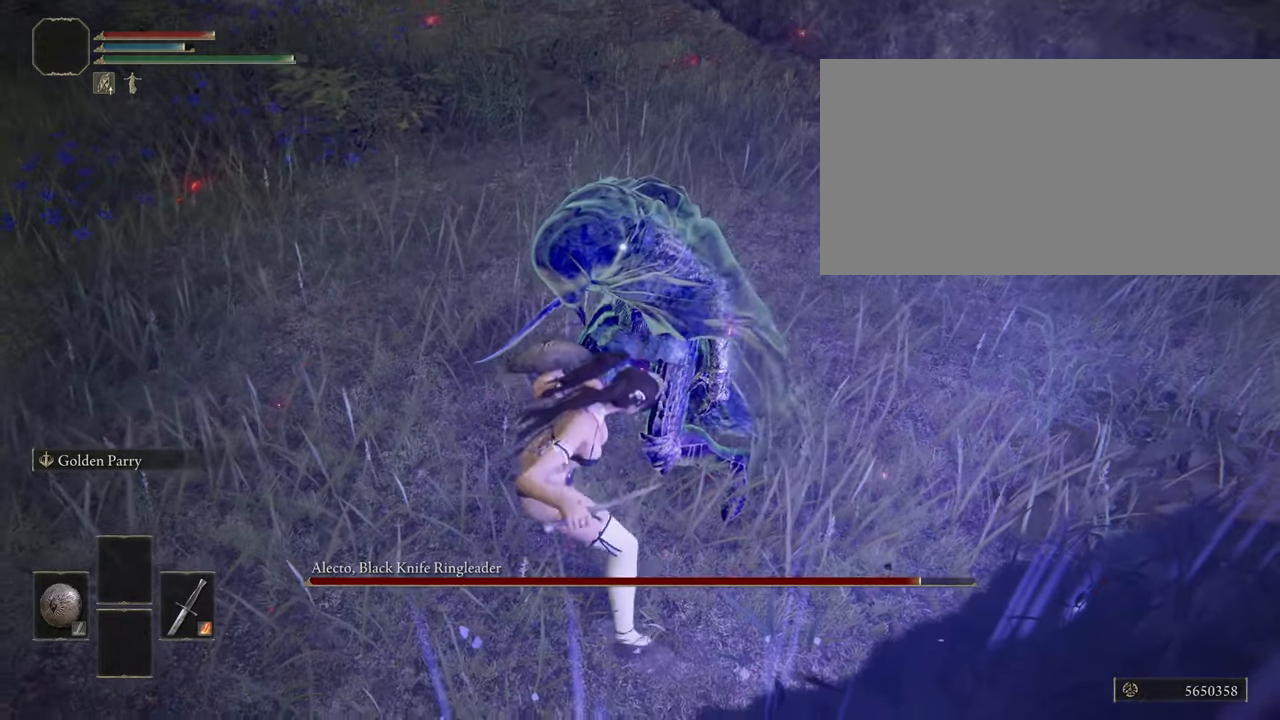
{"keys": [], "mouse": [], "events": []}
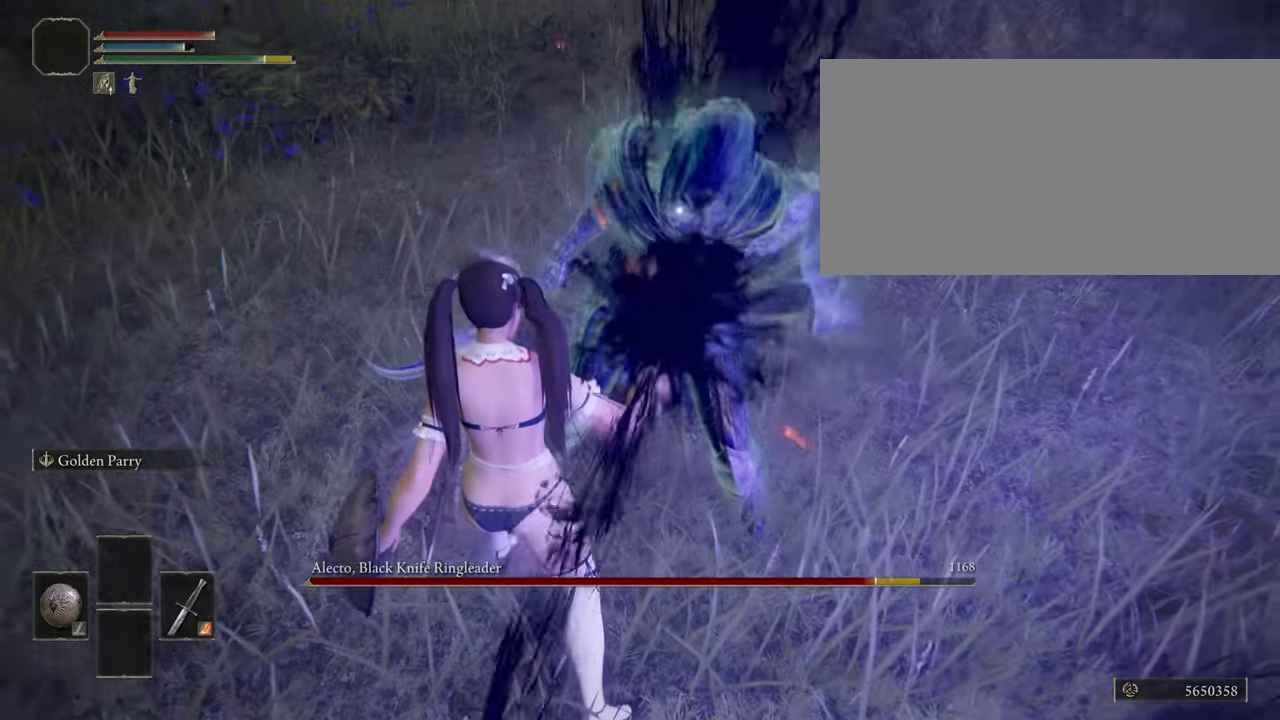
{"keys": [], "mouse": [], "events": []}
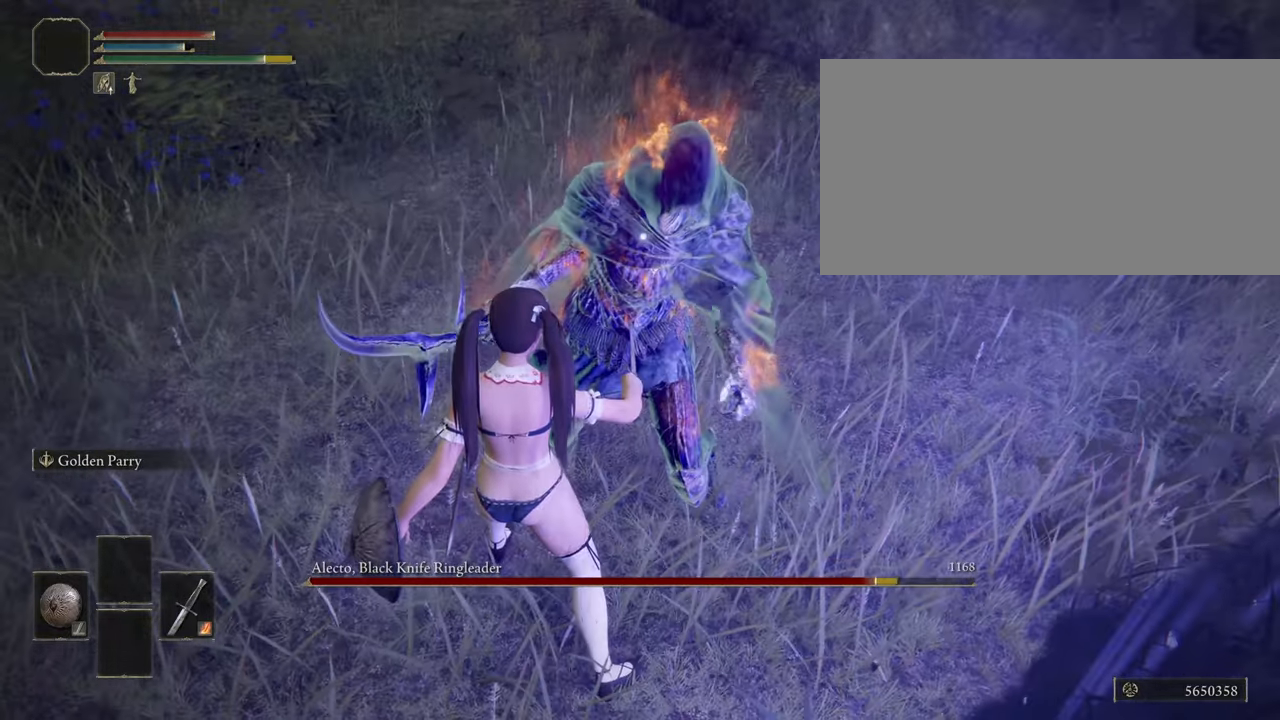
{"keys": [], "mouse": [], "events": []}
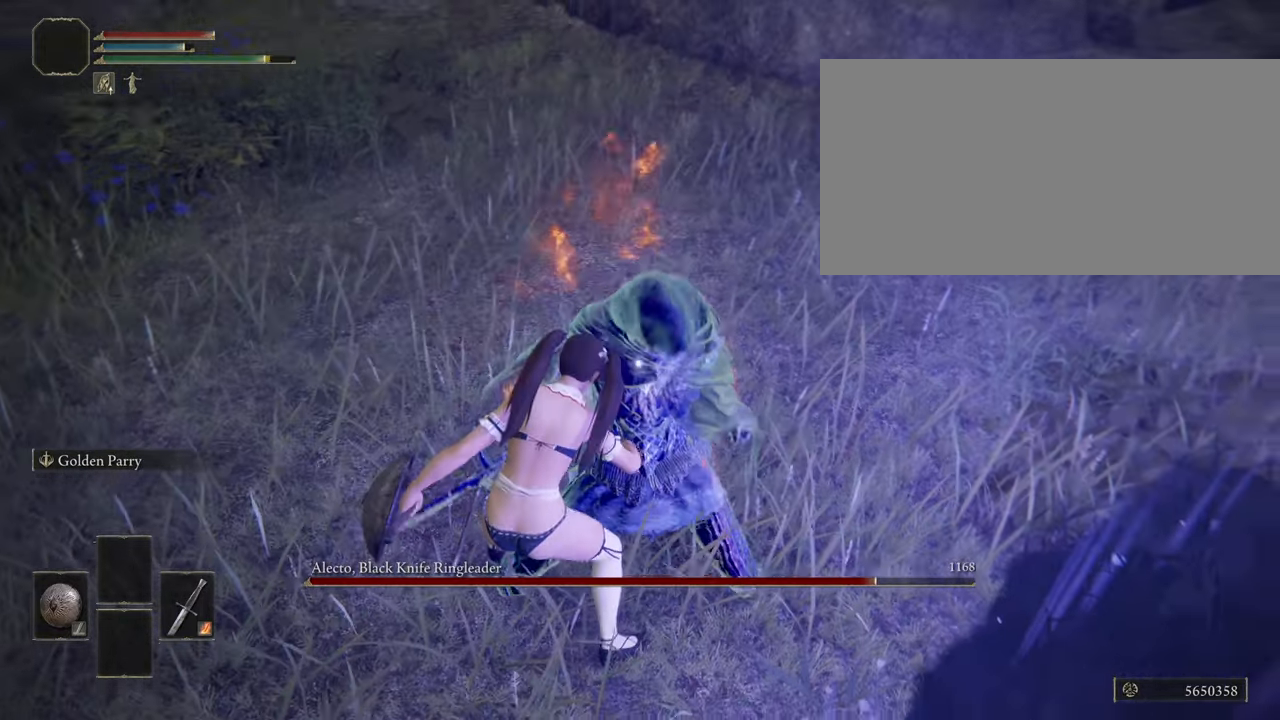
{"keys": [], "mouse": [], "events": []}
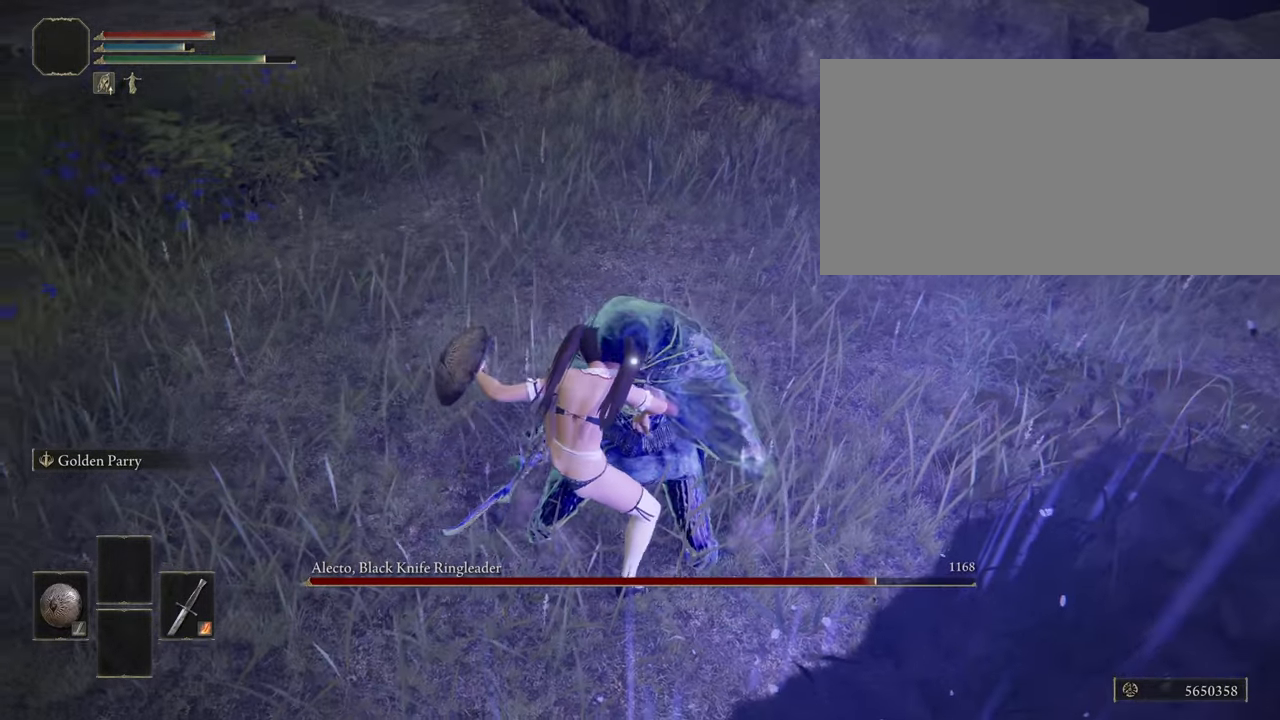
{"keys": [], "mouse": [], "events": []}
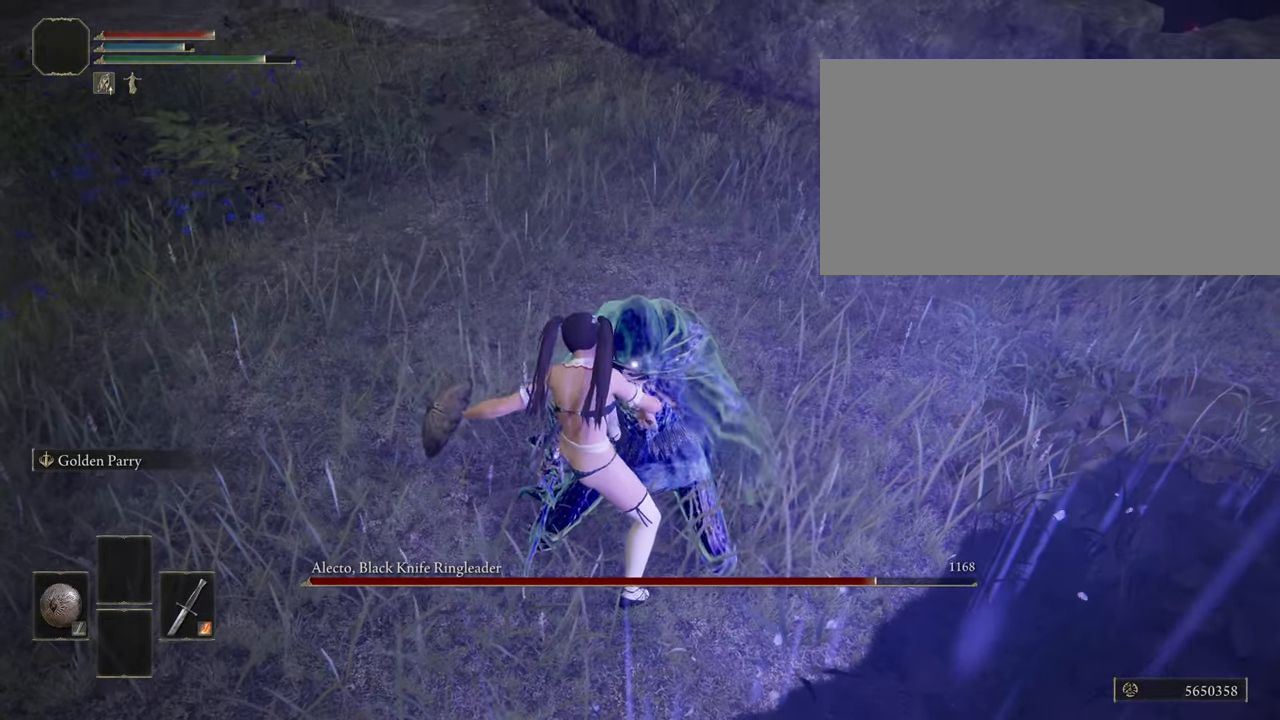
{"keys": [], "mouse": [], "events": []}
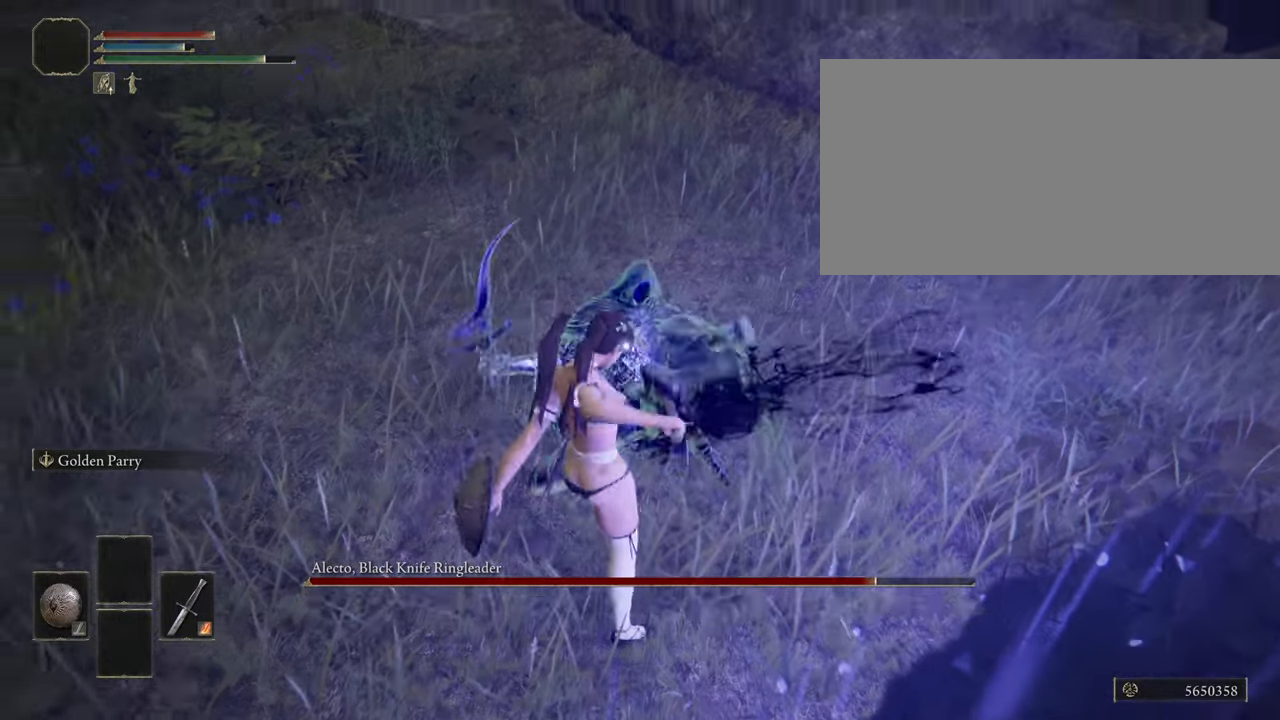
{"keys": [], "mouse": [], "events": []}
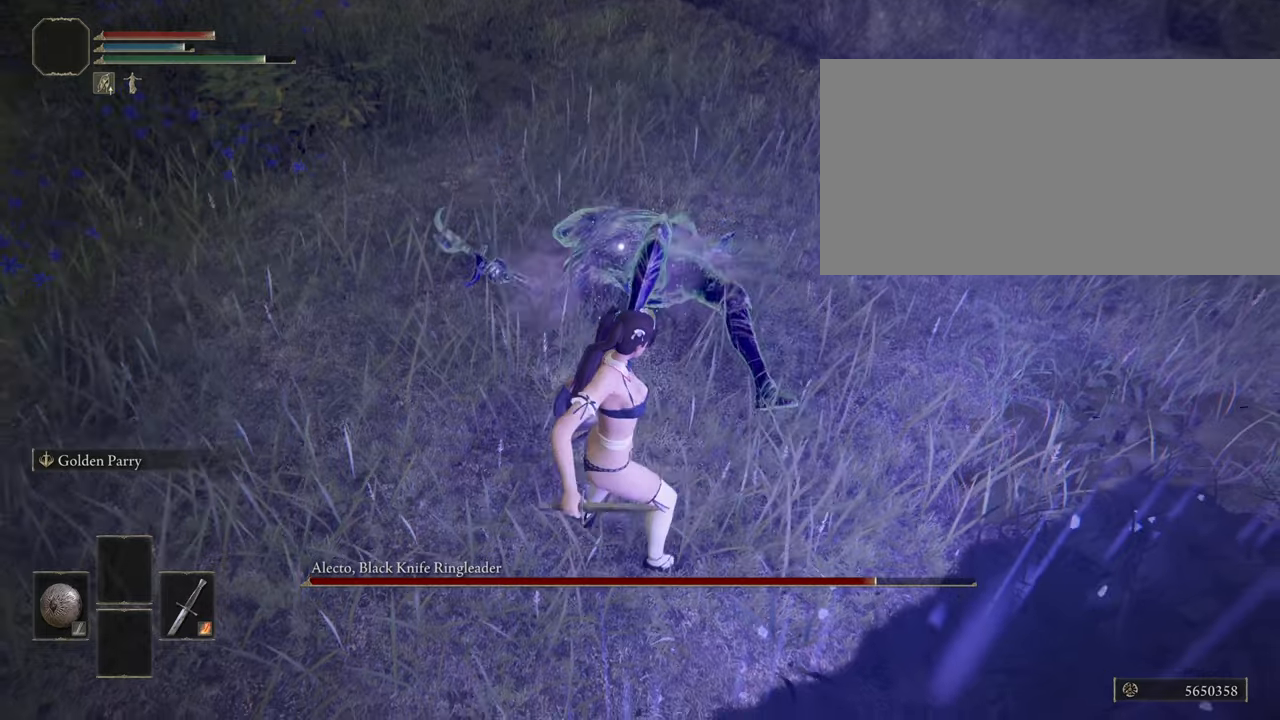
{"keys": [], "mouse": [], "events": []}
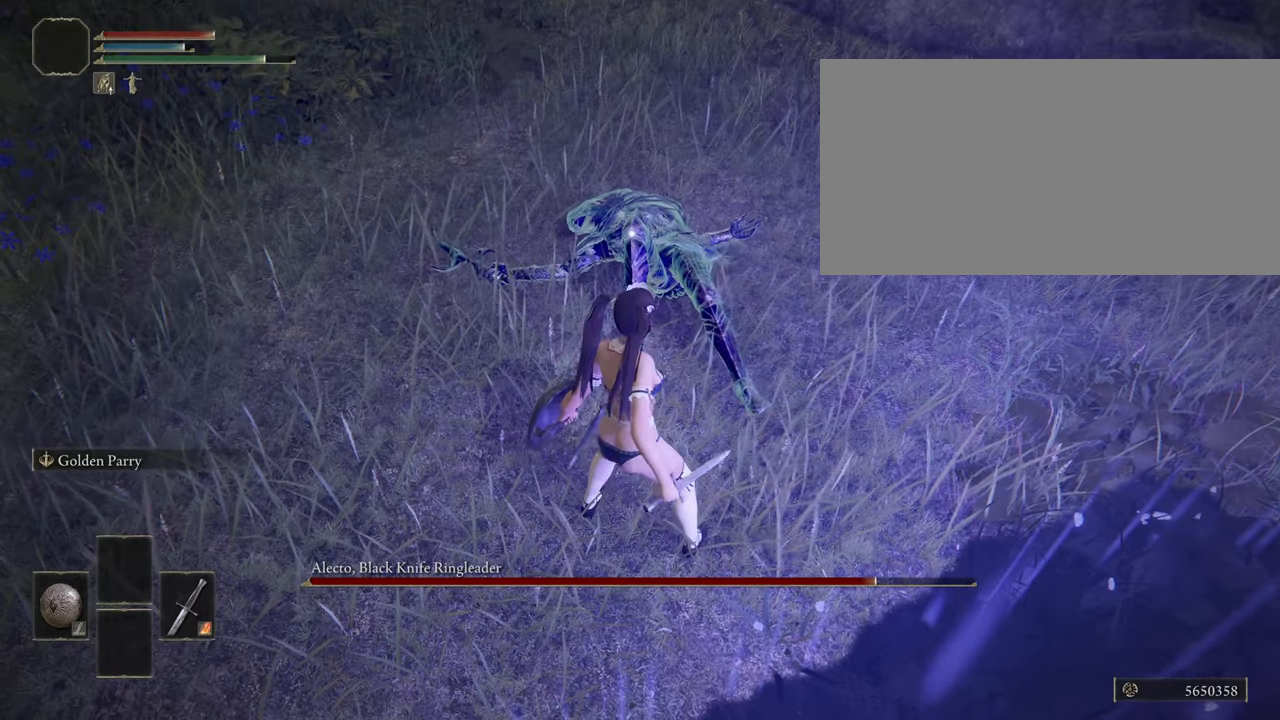
{"keys": [], "mouse": ["left"], "events": [[50, "mouse_left", "down"]]}
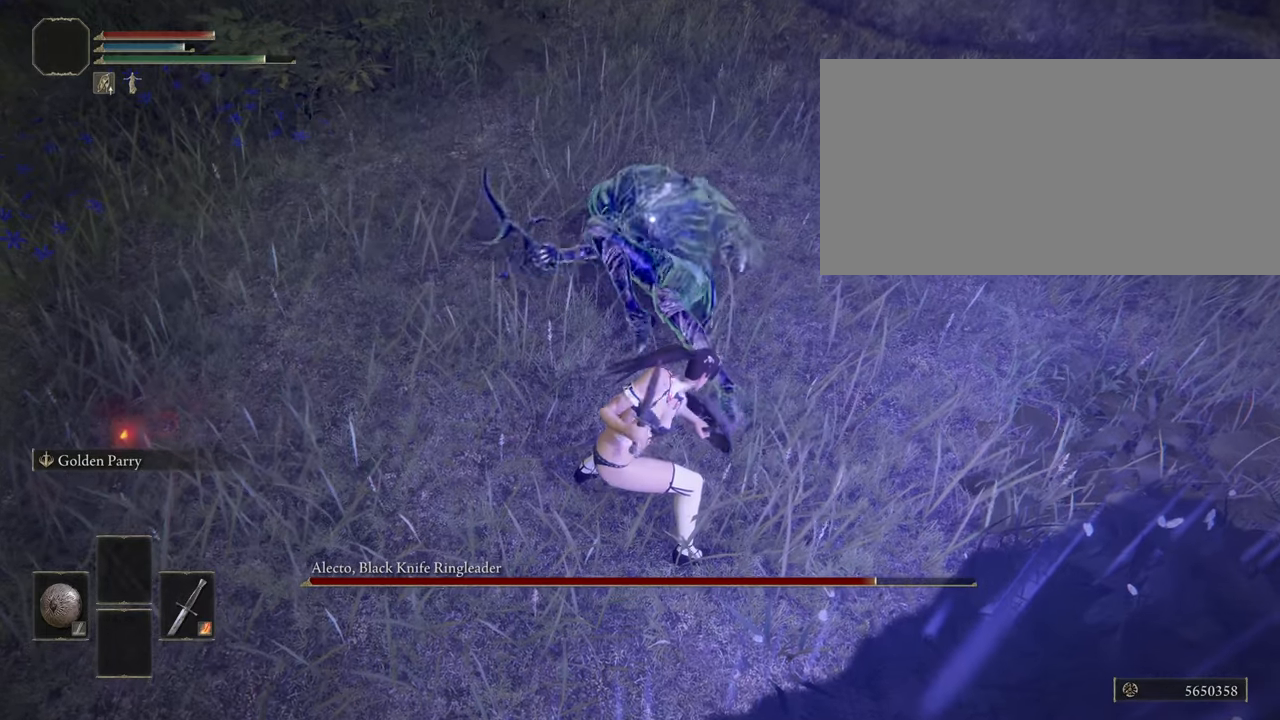
{"keys": [], "mouse": ["left"], "events": []}
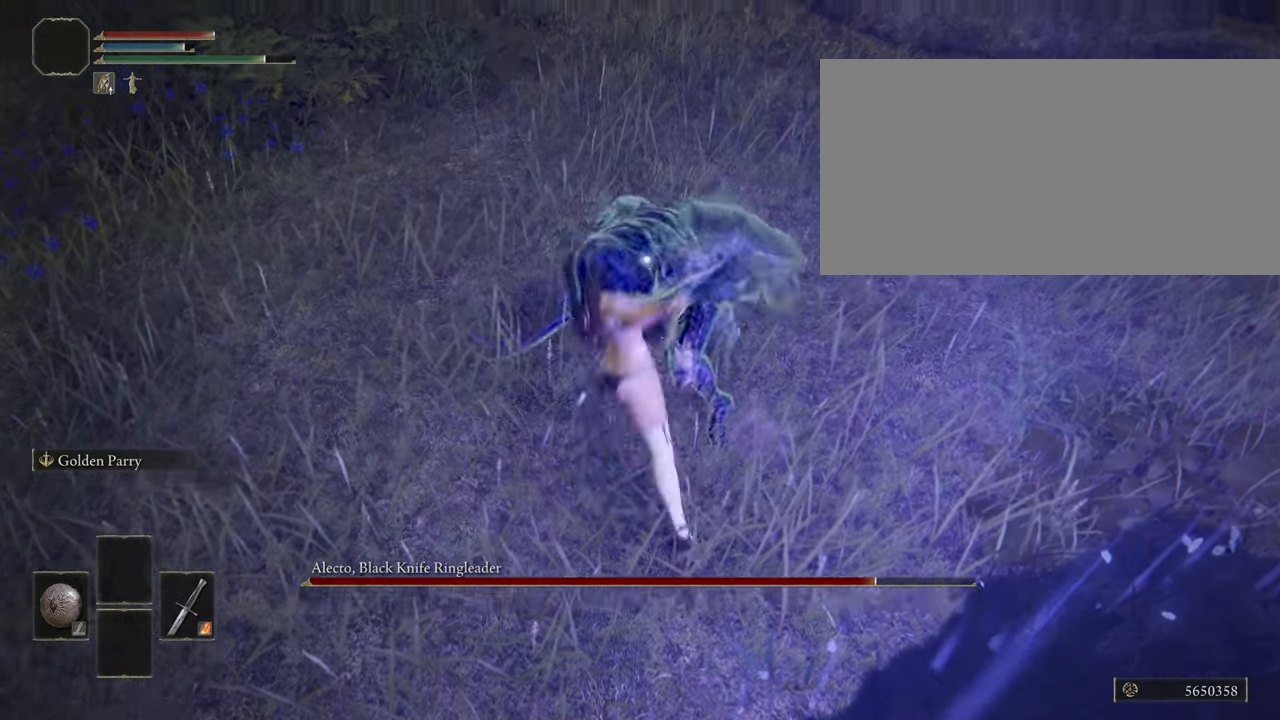
{"keys": [], "mouse": [], "events": [[367, "mouse_left", "up"]]}
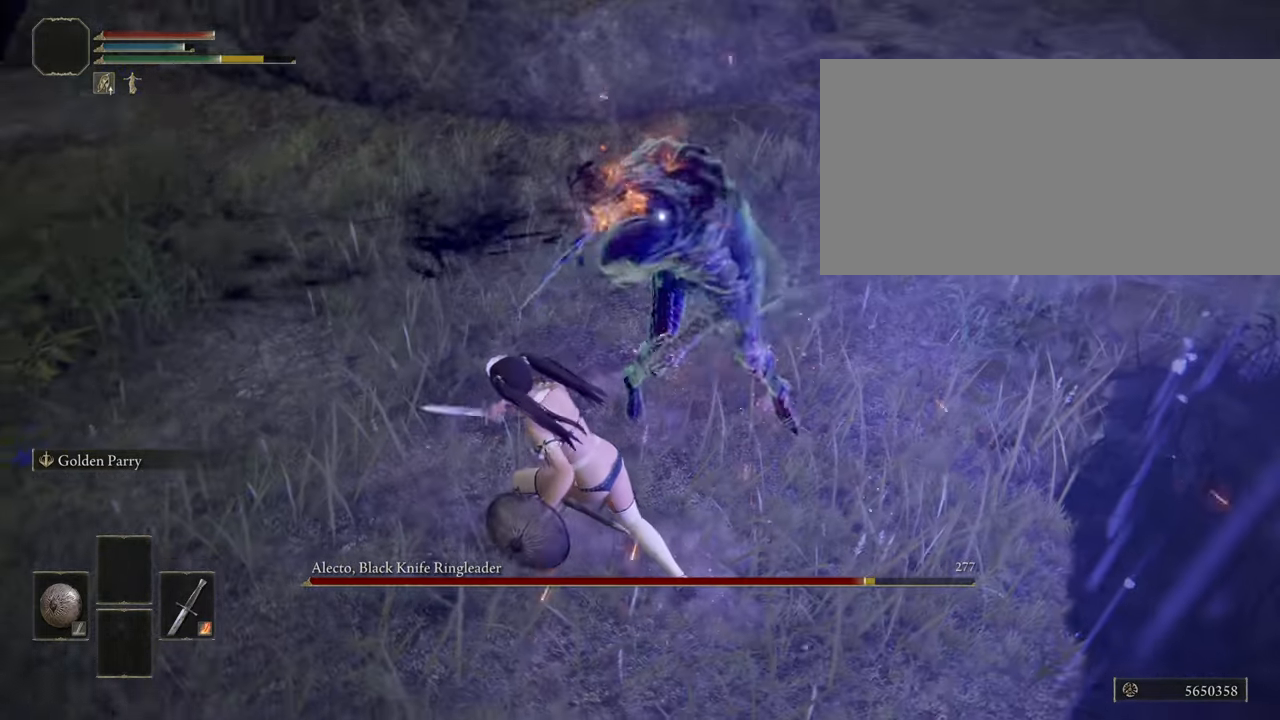
{"keys": ["w"], "mouse": [], "events": [[234, "w", "down"]]}
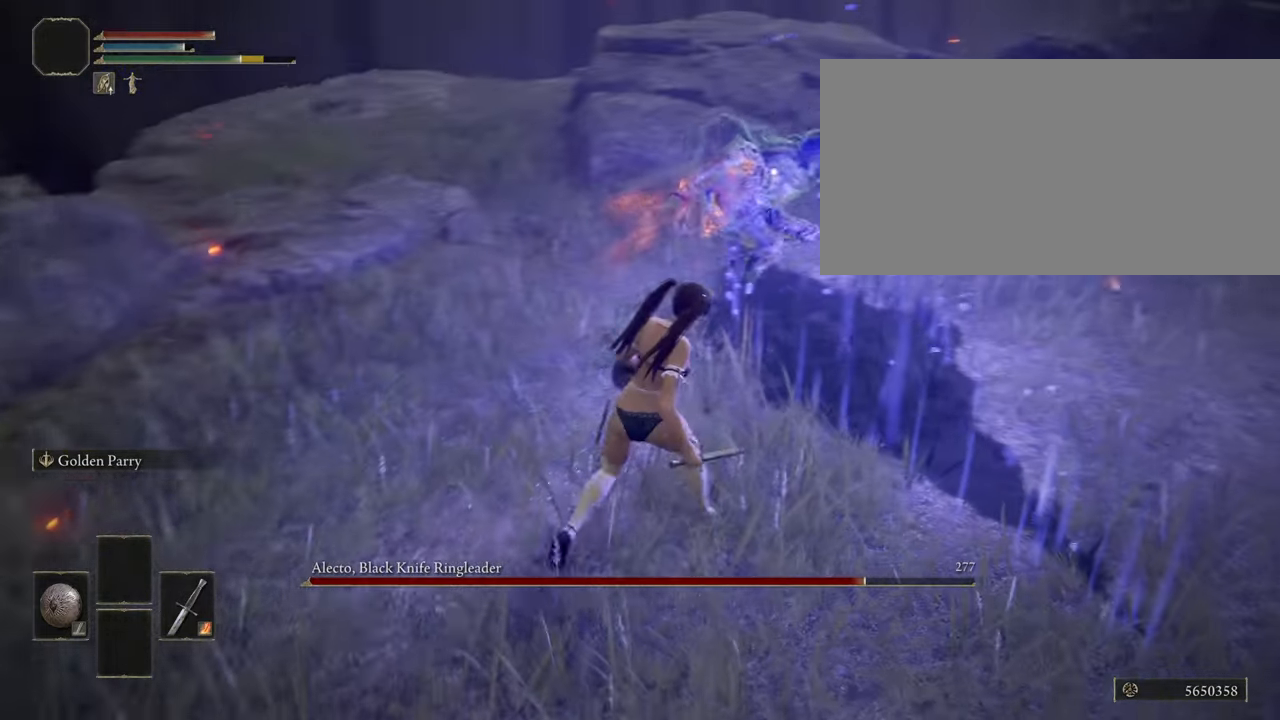
{"keys": ["w"], "mouse": [], "events": []}
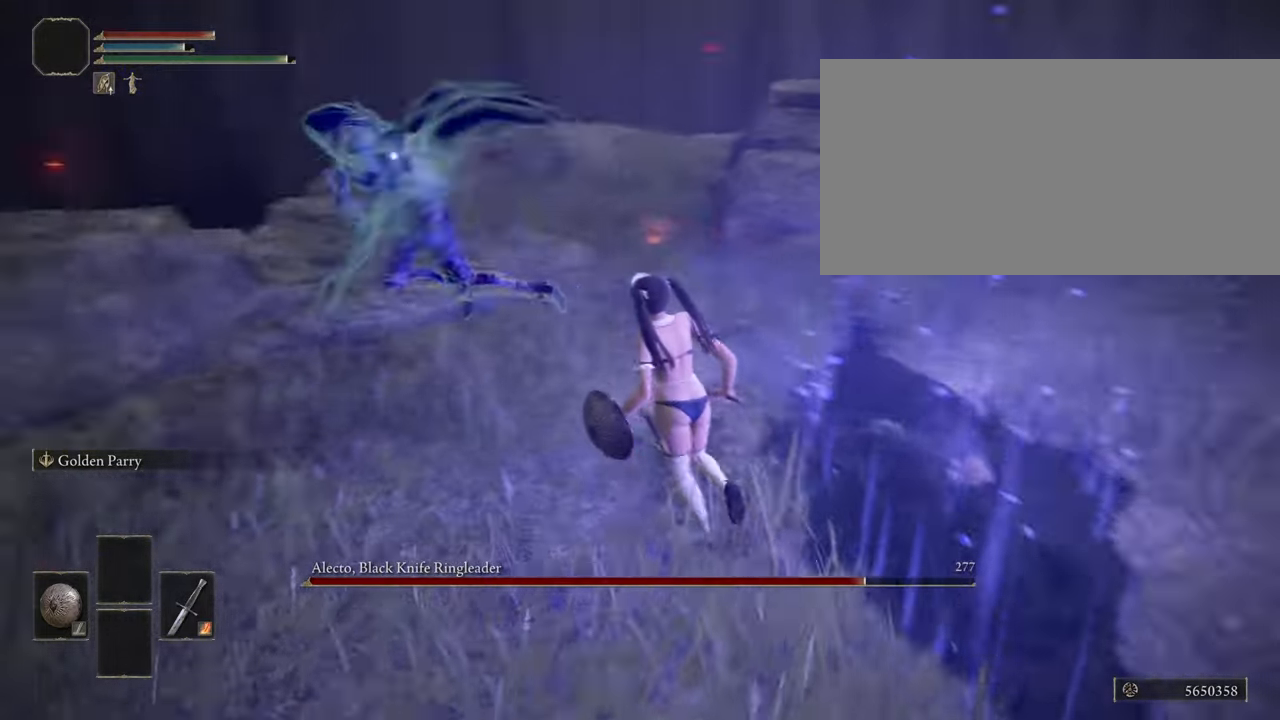
{"keys": [], "mouse": [], "events": [[450, "w", "up"]]}
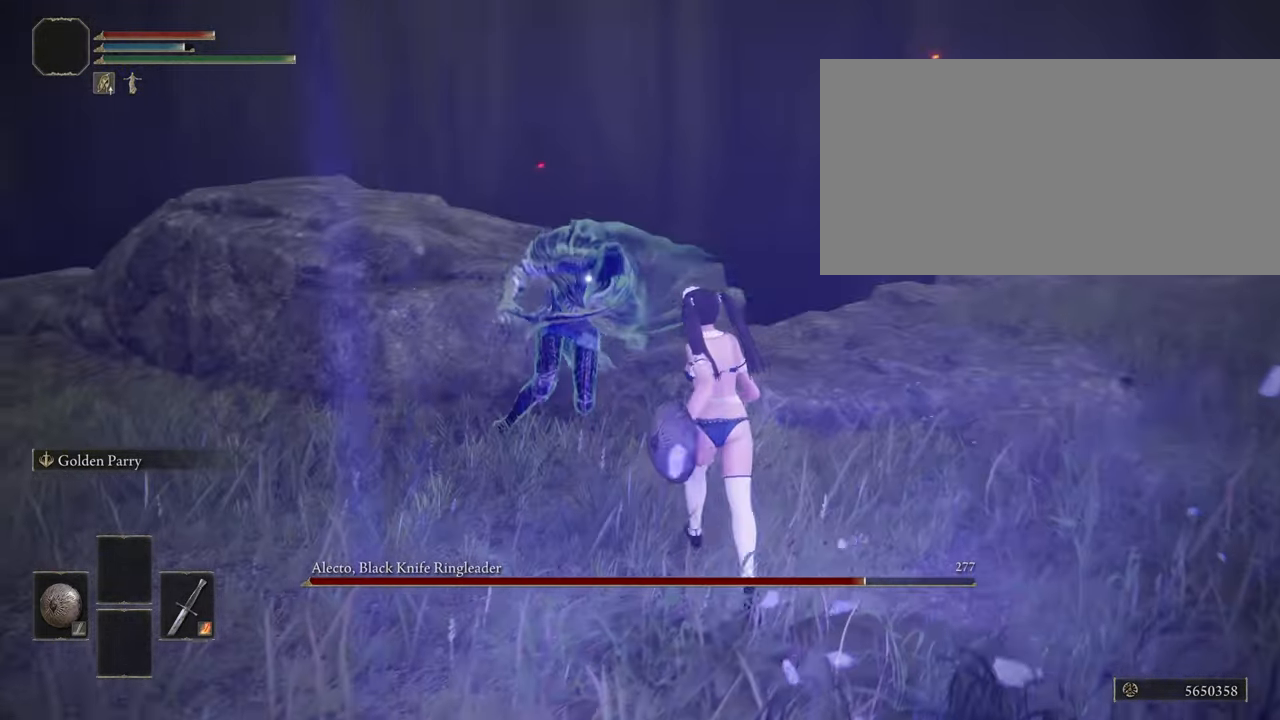
{"keys": [], "mouse": [], "events": [[267, "f", "down"], [350, "f", "up"]]}
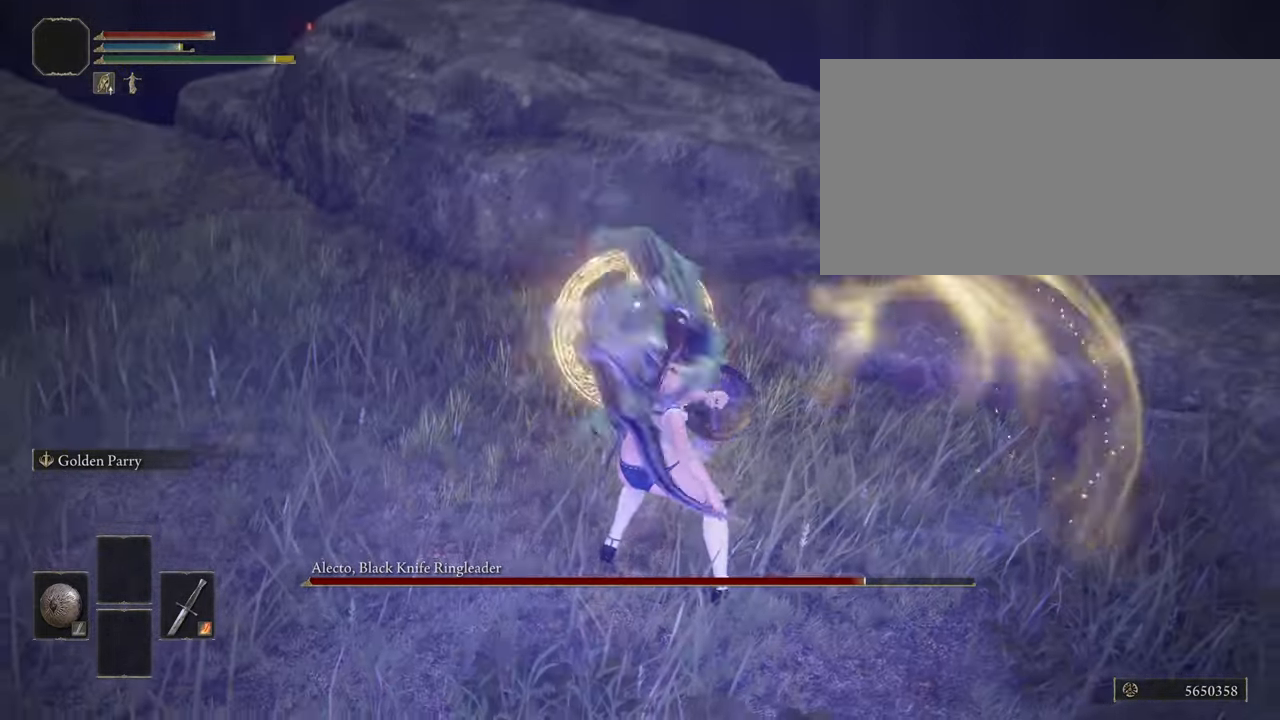
{"keys": [], "mouse": [], "events": []}
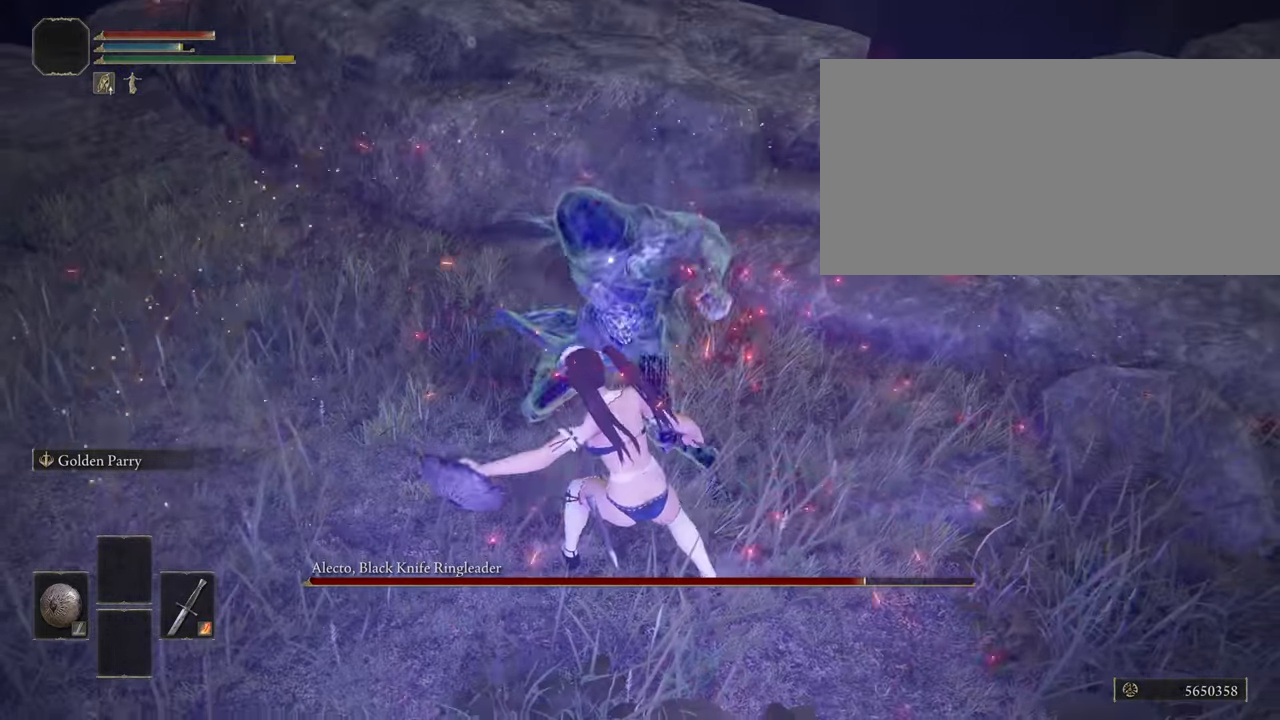
{"keys": ["w"], "mouse": ["right"], "events": [[67, "w", "down"], [400, "mouse_right", "down"]]}
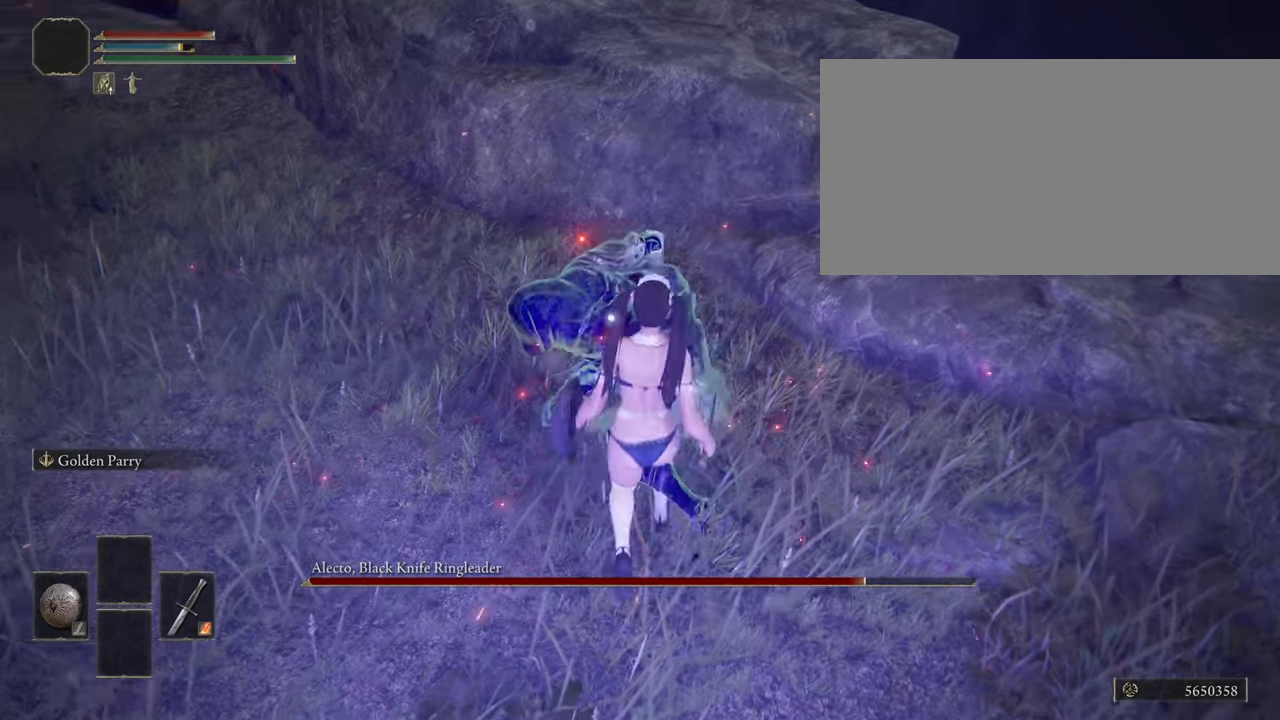
{"keys": [], "mouse": [], "events": [[16, "mouse_right", "up"], [33, "w", "up"]]}
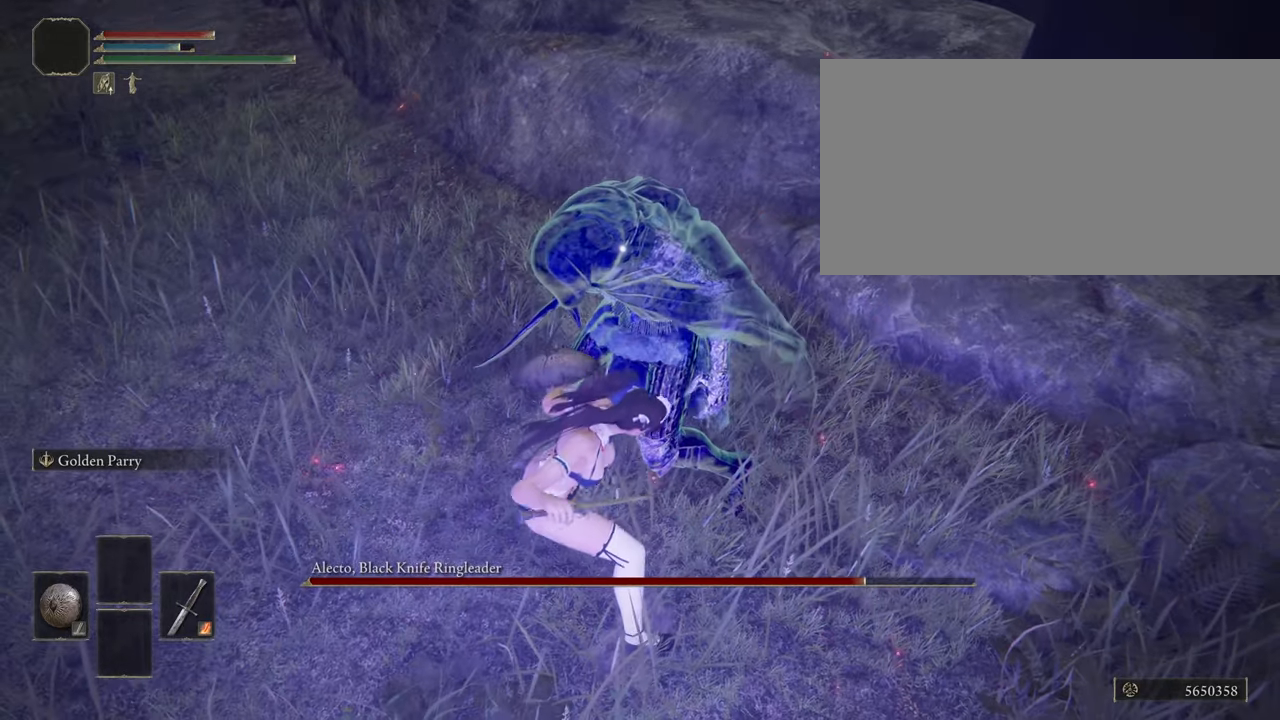
{"keys": [], "mouse": [], "events": []}
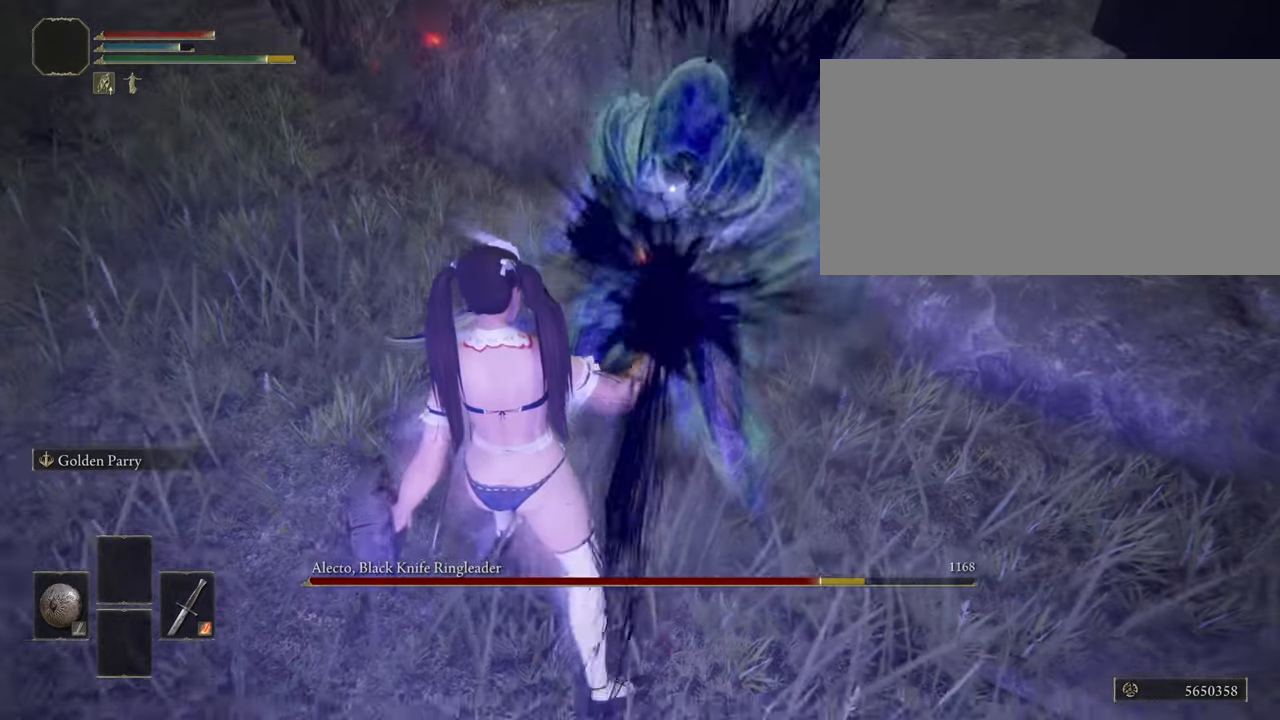
{"keys": [], "mouse": [], "events": []}
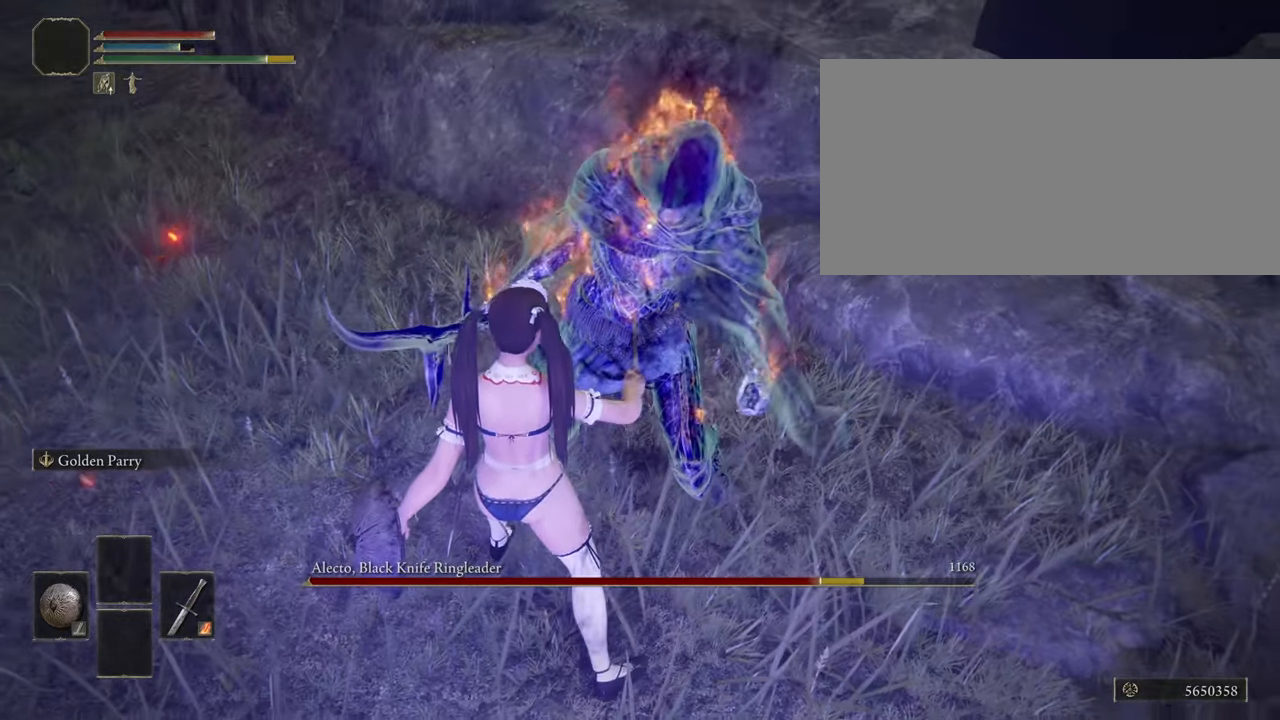
{"keys": [], "mouse": [], "events": []}
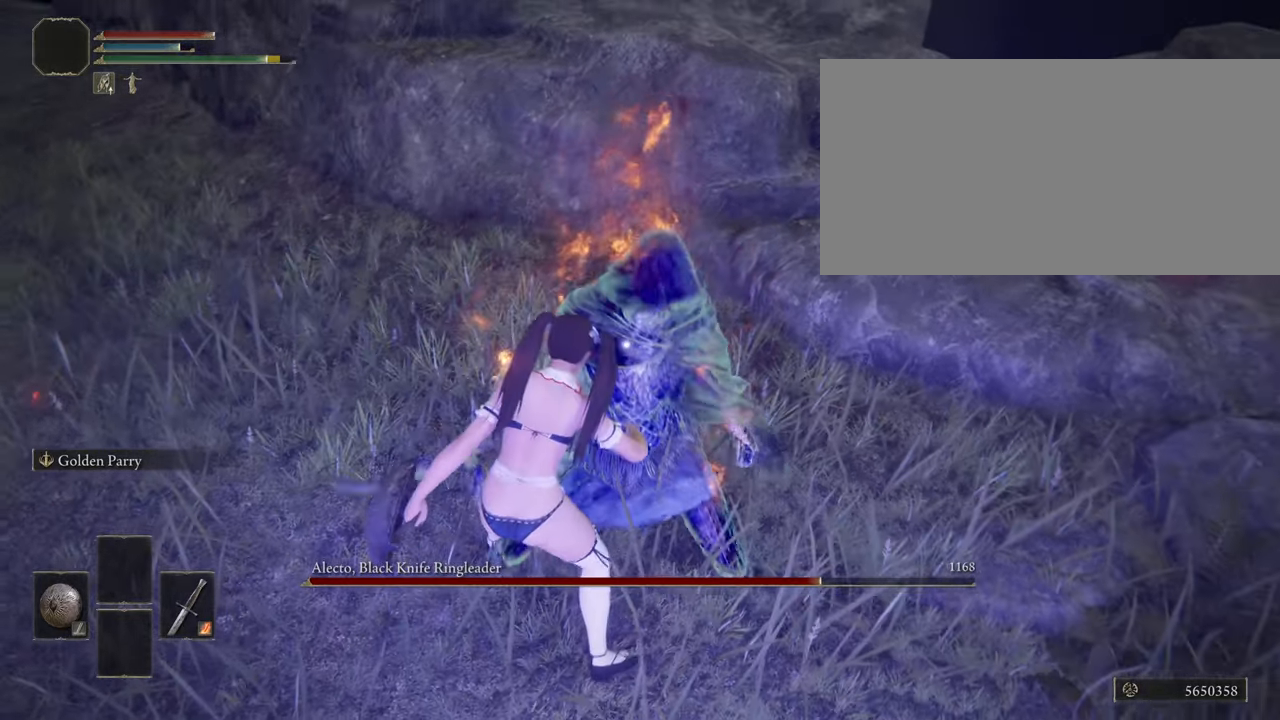
{"keys": [], "mouse": [], "events": []}
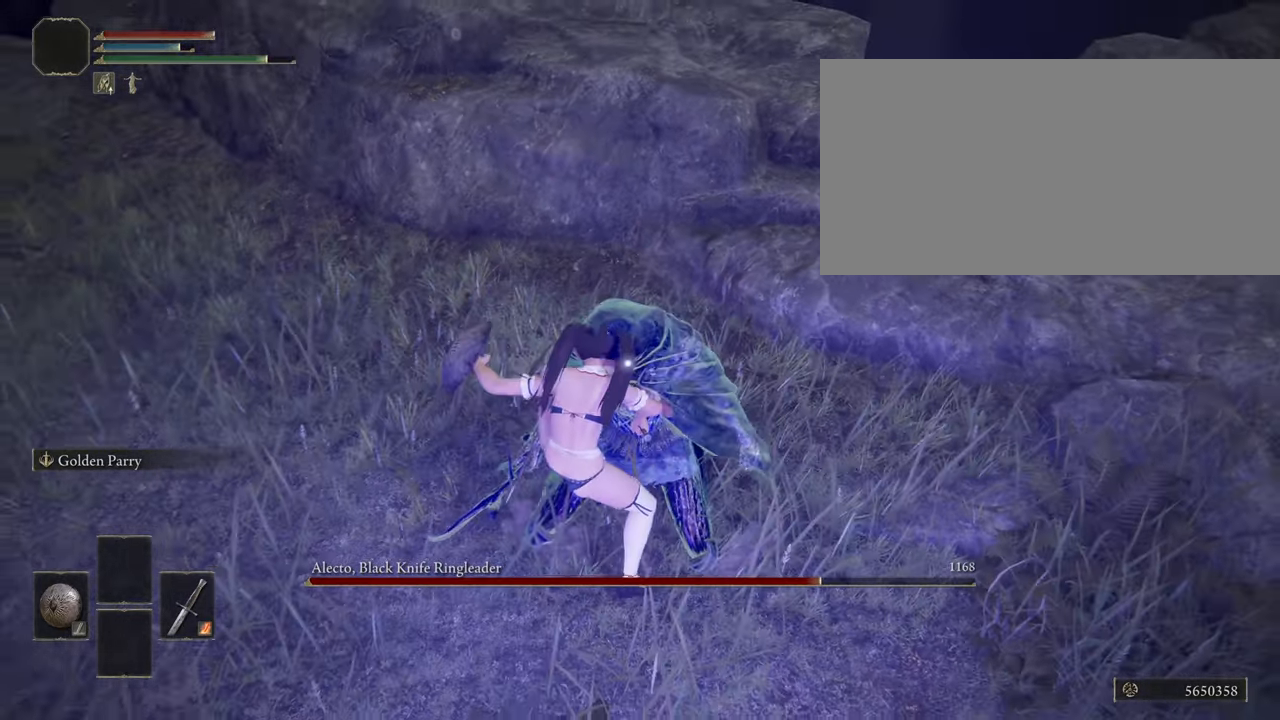
{"keys": [], "mouse": [], "events": []}
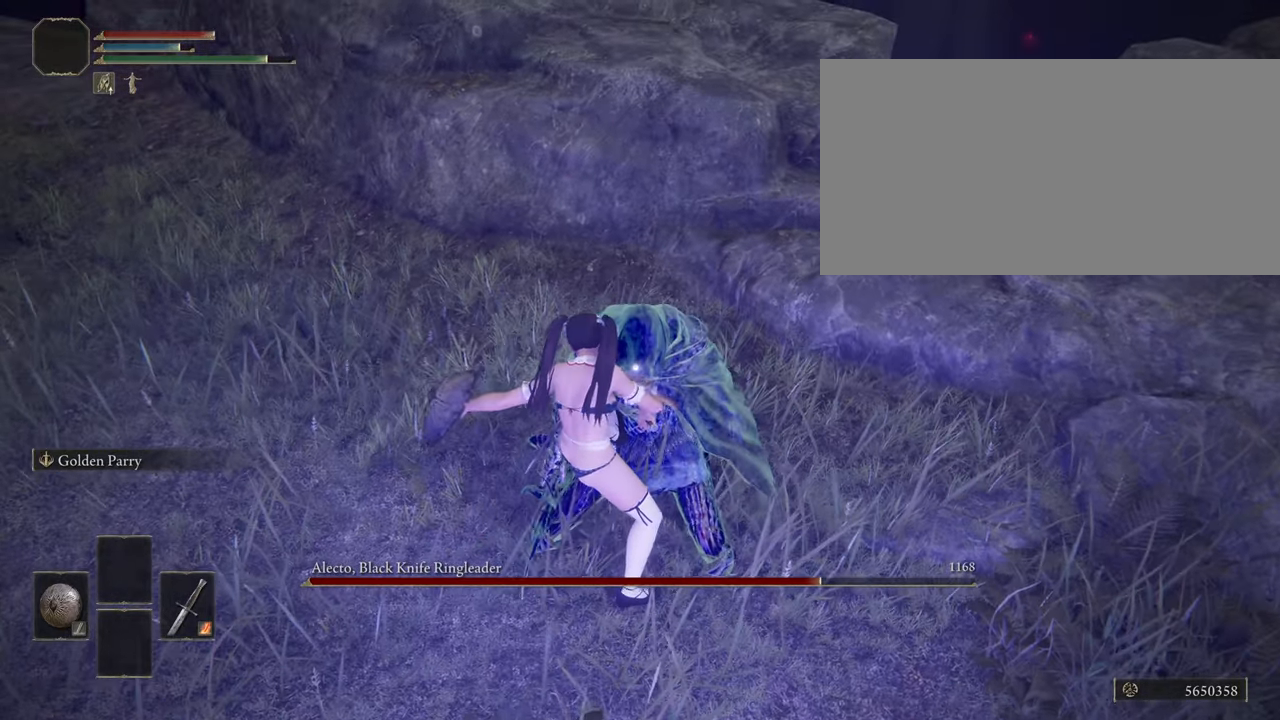
{"keys": [], "mouse": [], "events": []}